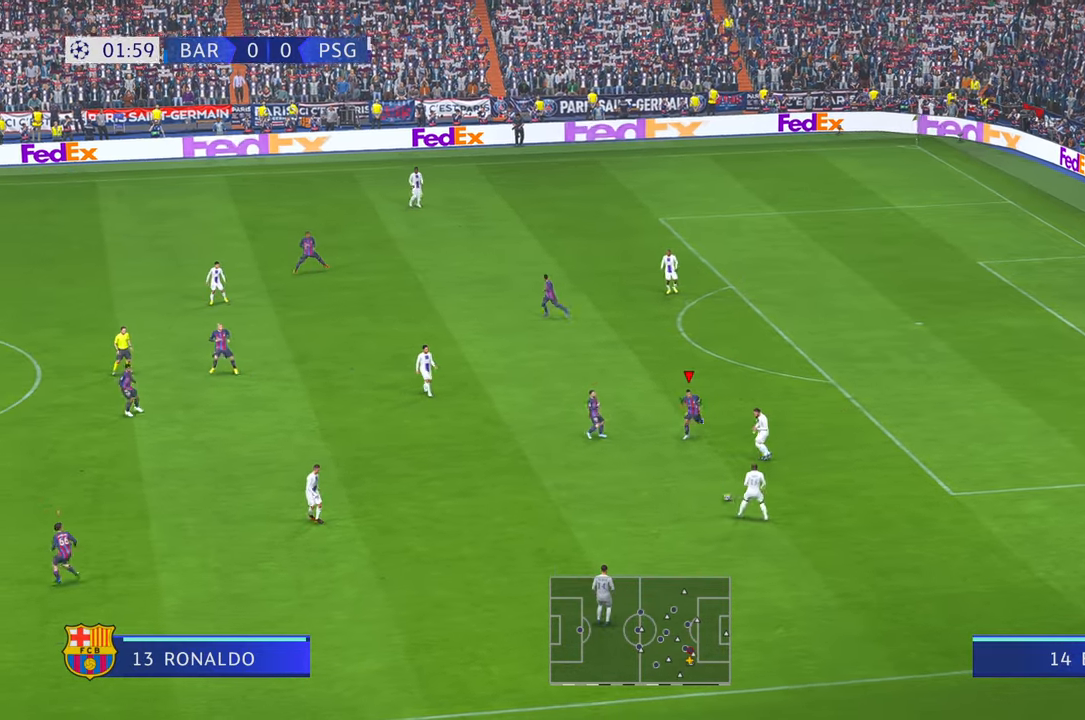
Gameplay with a controller (Xbox layout); each line is a JSON object with the inputs held at the frame after it. "events" lists button and stick changes between this image and that frame as [ms after this image, input, new state], when the widget could be followed in between. Not read: L3 R2 R3.
{"buttons": [], "left_stick": "down-left", "right_stick": "center", "events": [[233, "left_stick", "left"], [283, "left_stick", "down-left"]]}
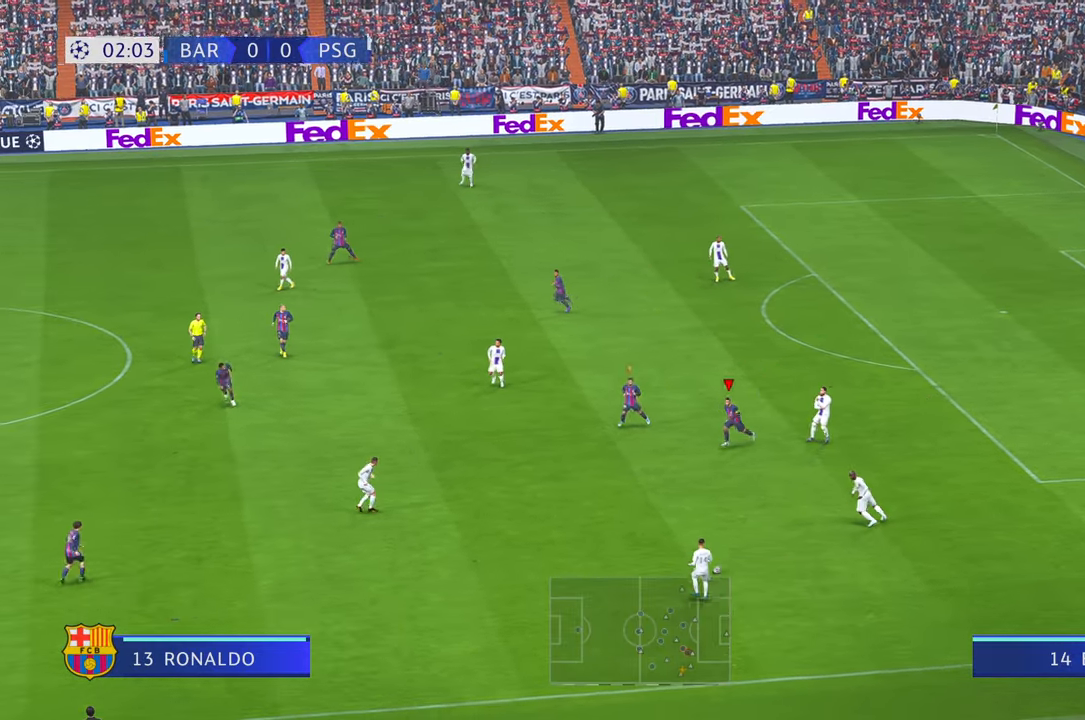
{"buttons": [], "left_stick": "down-left", "right_stick": "center", "events": [[450, "L1", "down"], [500, "L1", "up"]]}
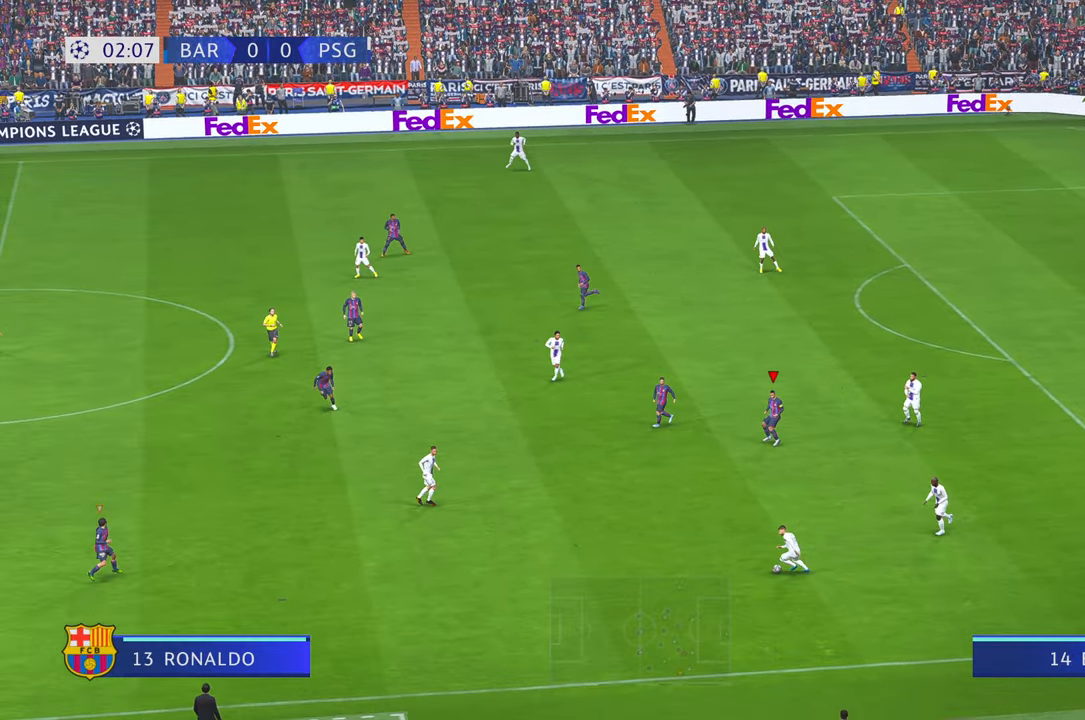
{"buttons": [], "left_stick": "down-left", "right_stick": "center", "events": []}
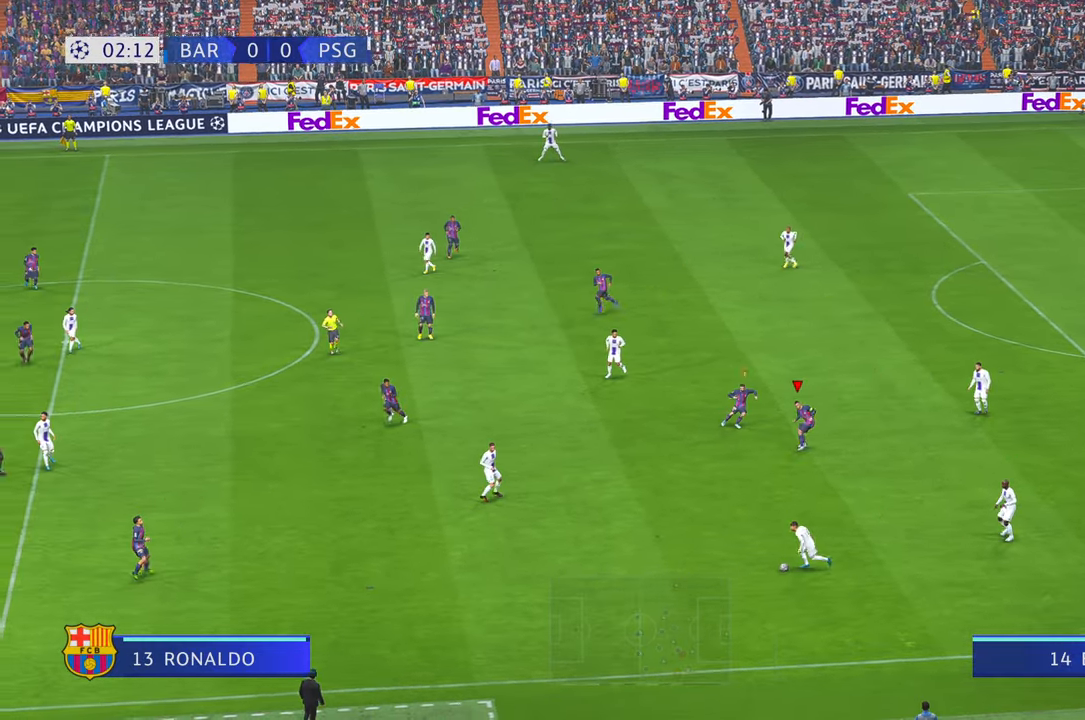
{"buttons": [], "left_stick": "down-left", "right_stick": "center", "events": []}
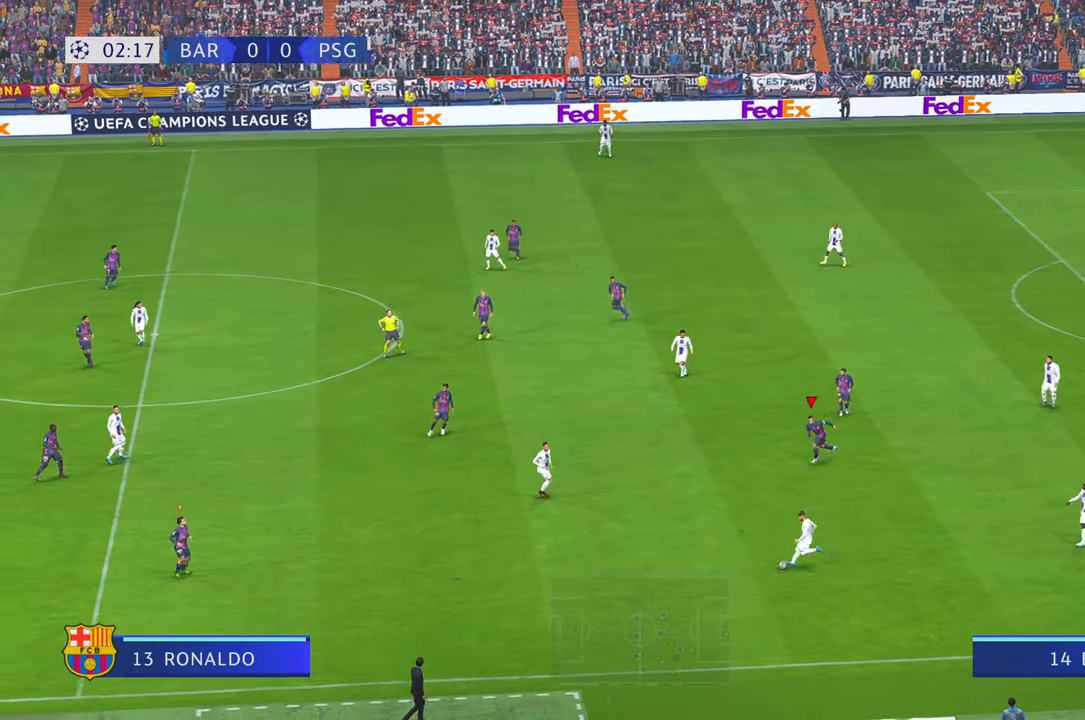
{"buttons": [], "left_stick": "down-left", "right_stick": "center", "events": []}
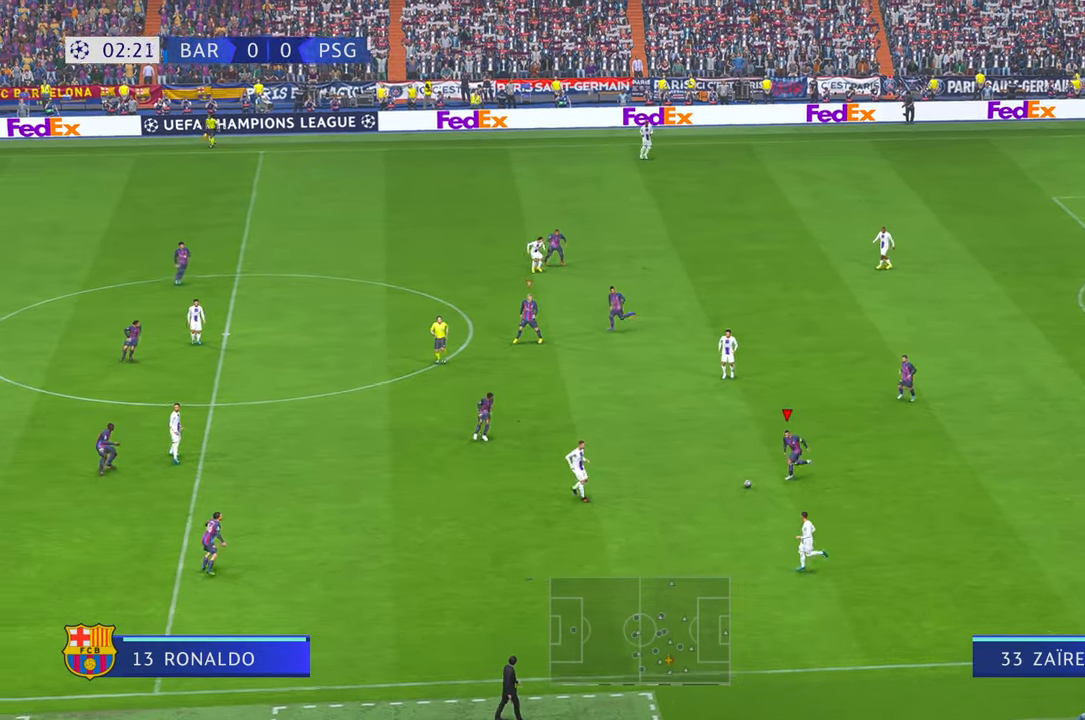
{"buttons": [], "left_stick": "center", "right_stick": "center", "events": [[150, "left_stick", "center"]]}
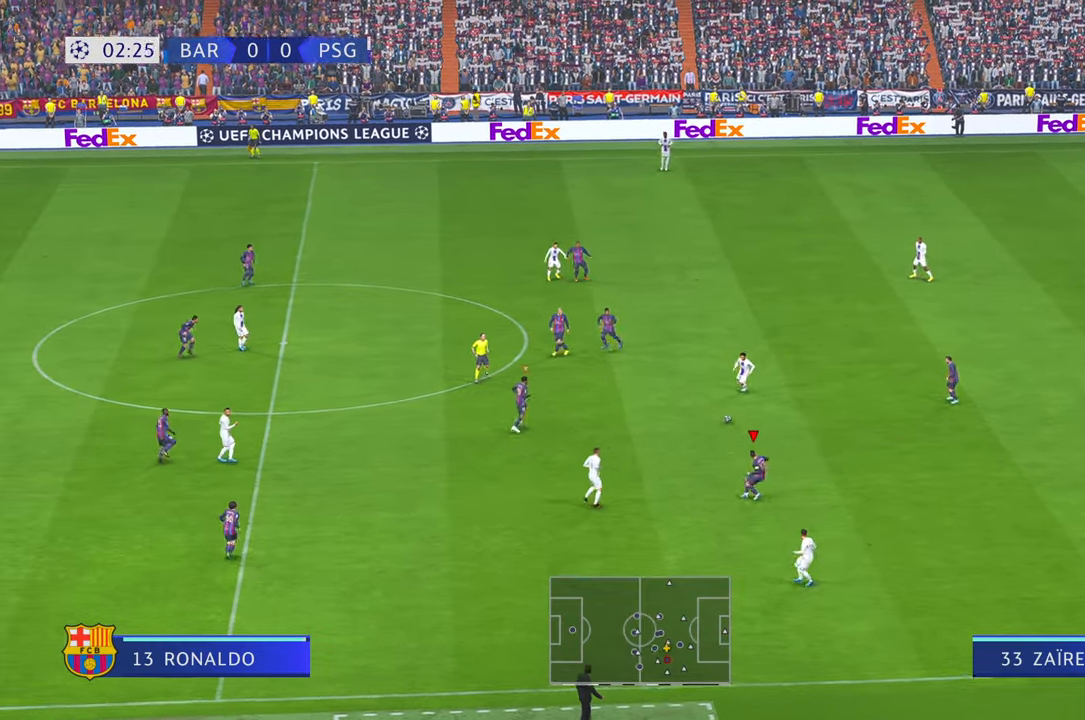
{"buttons": [], "left_stick": "center", "right_stick": "center", "events": [[17, "left_stick", "right"], [317, "left_stick", "center"]]}
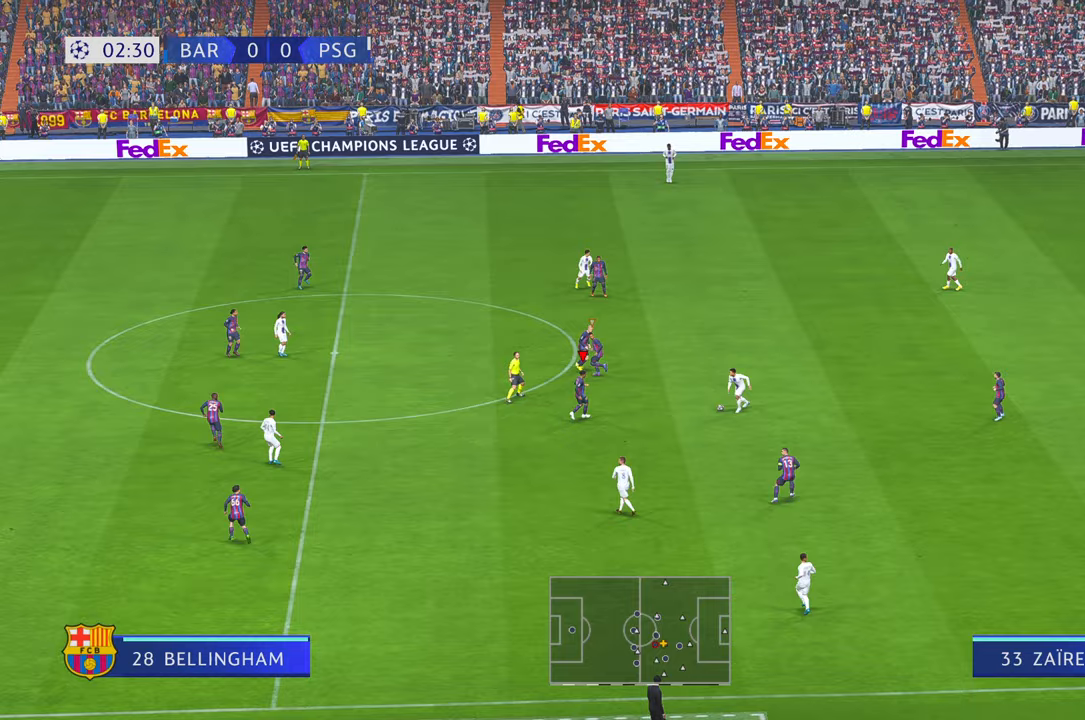
{"buttons": [], "left_stick": "right", "right_stick": "center", "events": [[300, "left_stick", "right"]]}
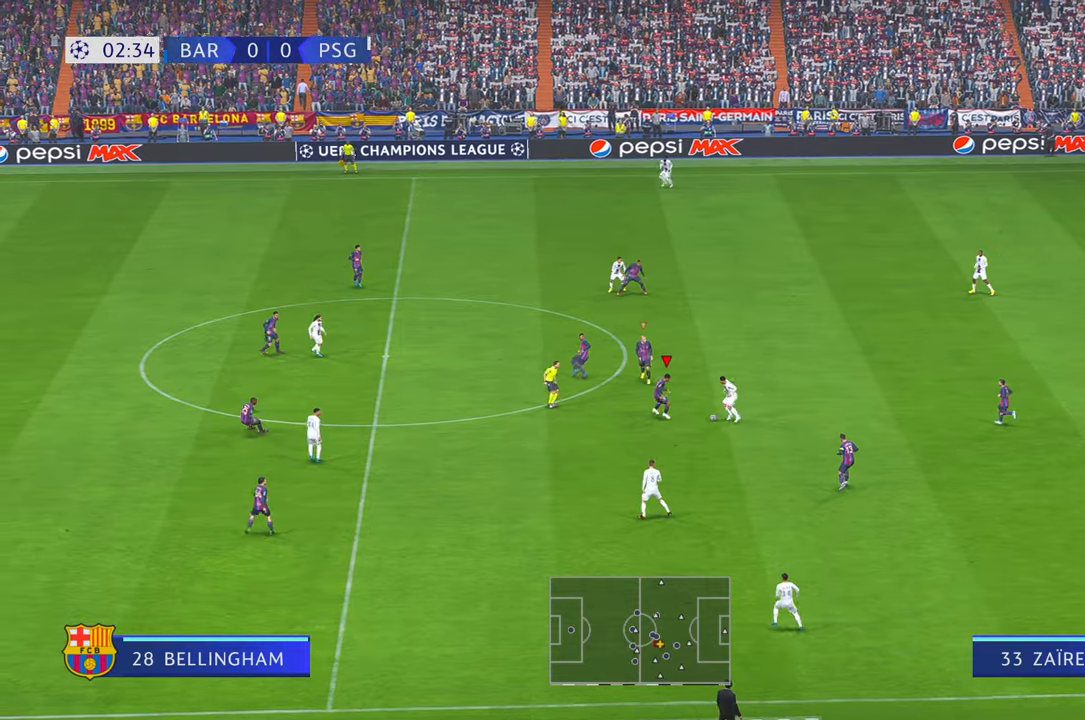
{"buttons": [], "left_stick": "right", "right_stick": "center", "events": [[33, "B", "down"], [67, "left_stick", "down"], [133, "B", "up"], [500, "left_stick", "right"]]}
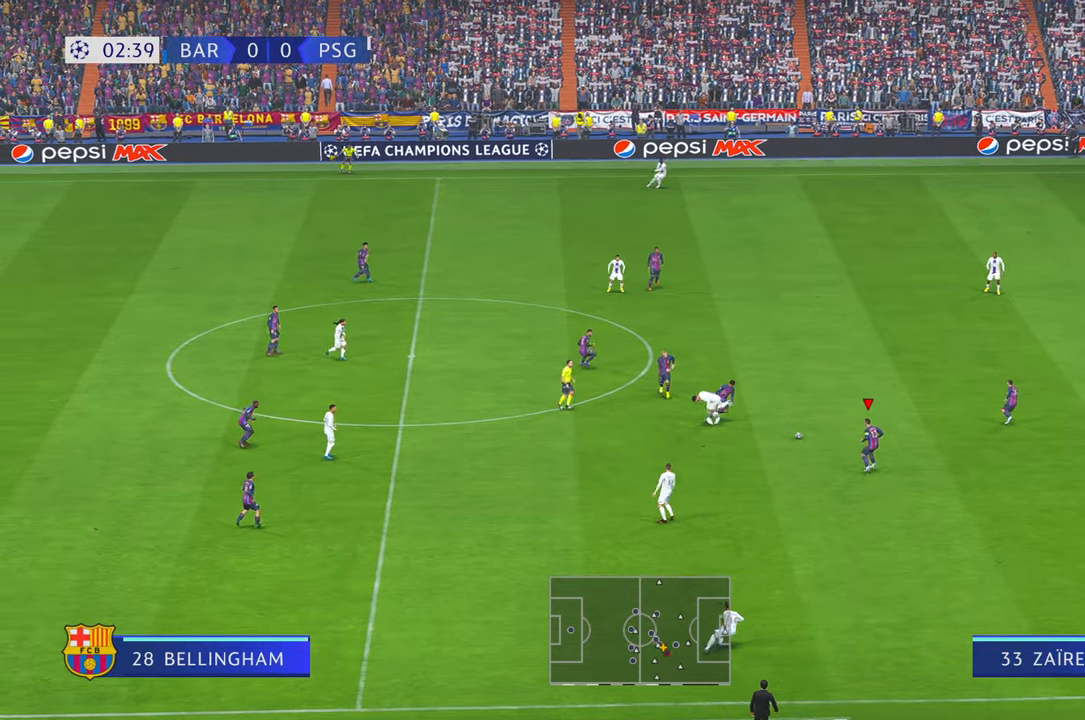
{"buttons": [], "left_stick": "right", "right_stick": "center", "events": []}
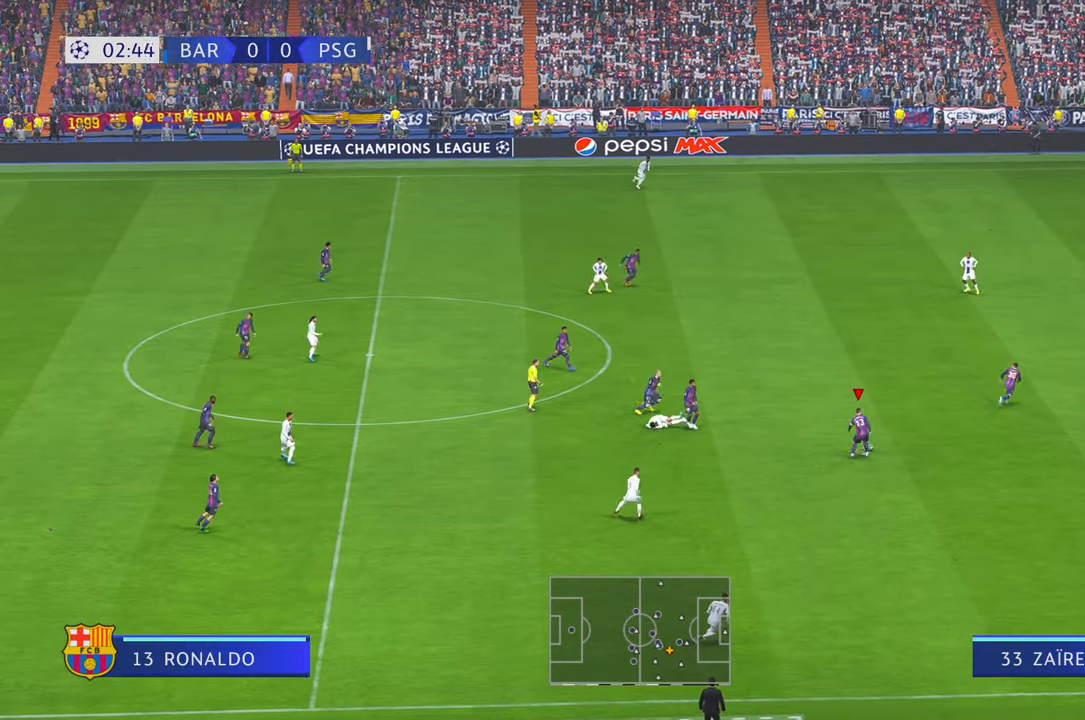
{"buttons": ["Y"], "left_stick": "right", "right_stick": "center", "events": [[467, "Y", "down"]]}
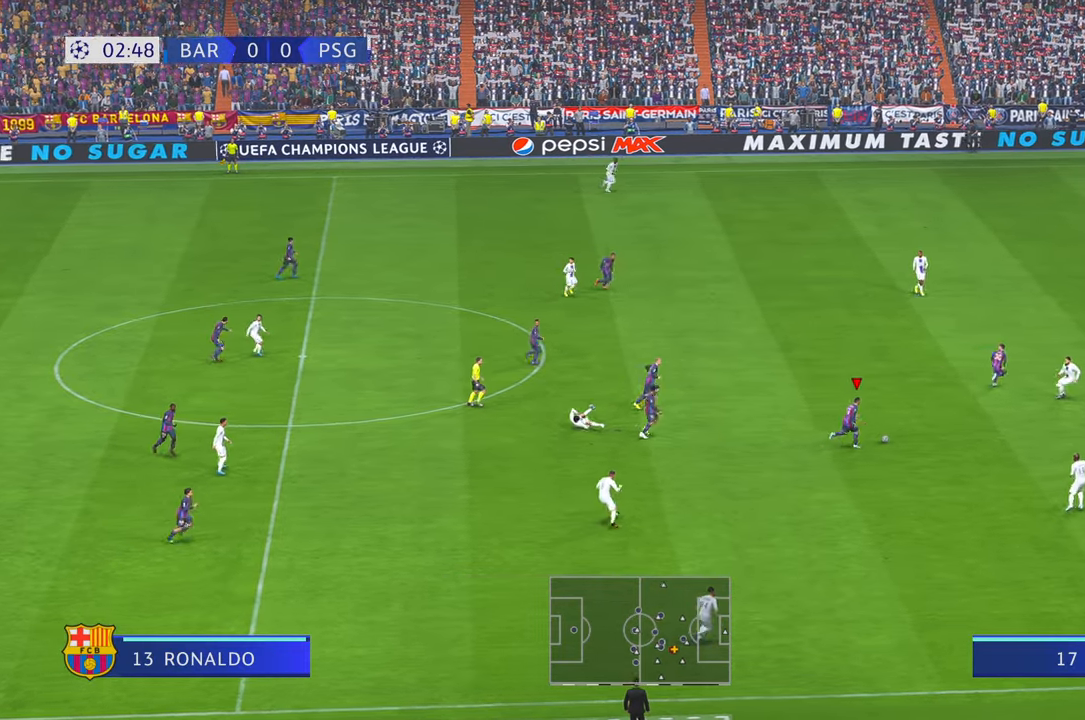
{"buttons": [], "left_stick": "right", "right_stick": "center", "events": [[83, "Y", "up"]]}
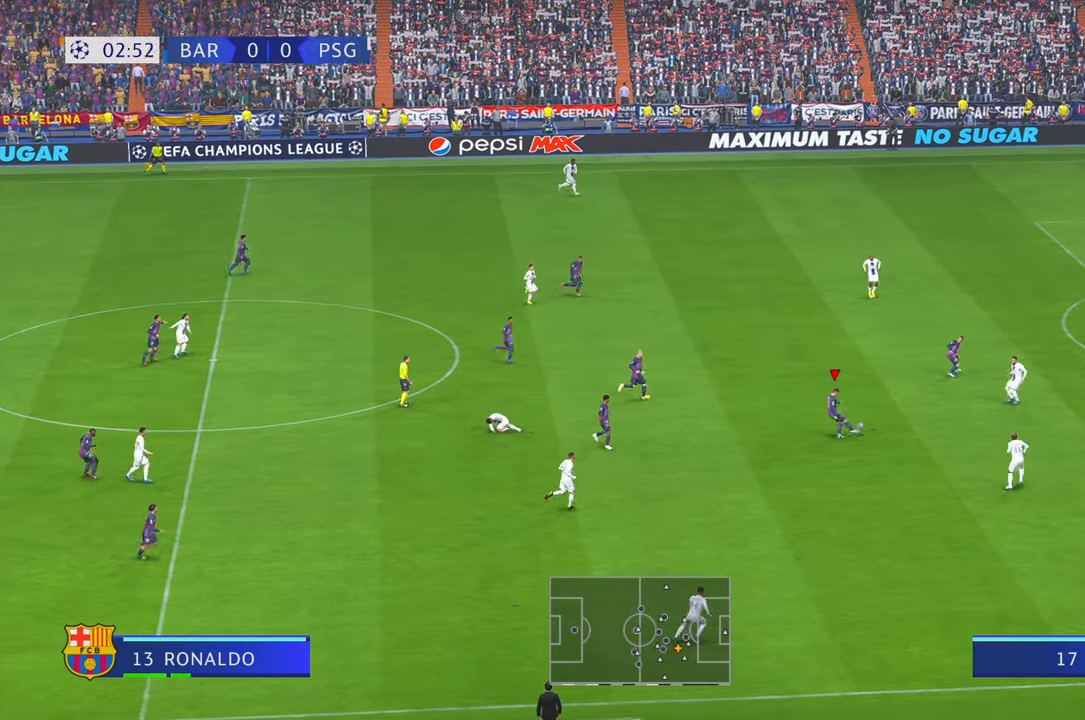
{"buttons": [], "left_stick": "right", "right_stick": "center", "events": []}
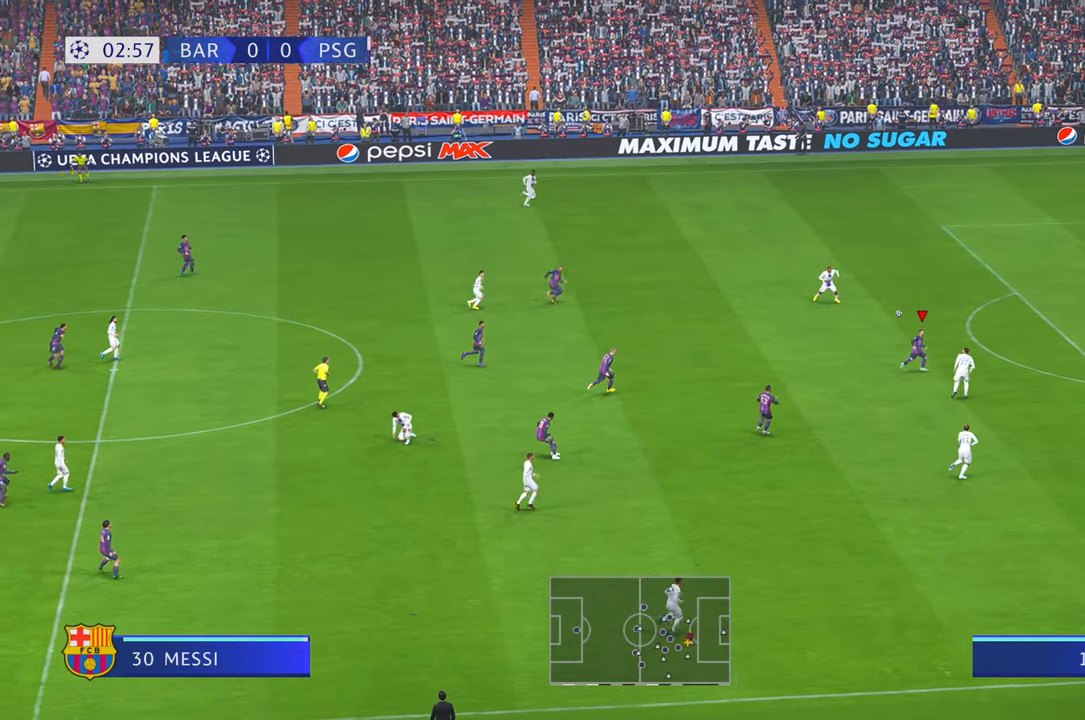
{"buttons": [], "left_stick": "right", "right_stick": "center", "events": []}
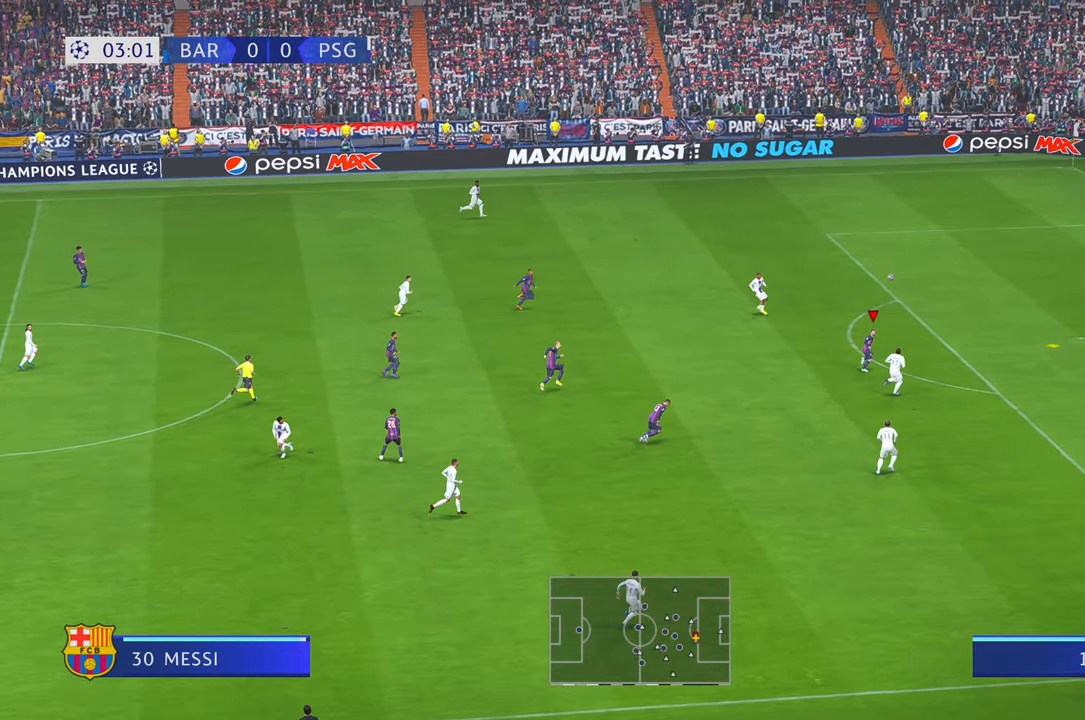
{"buttons": [], "left_stick": "right", "right_stick": "center", "events": []}
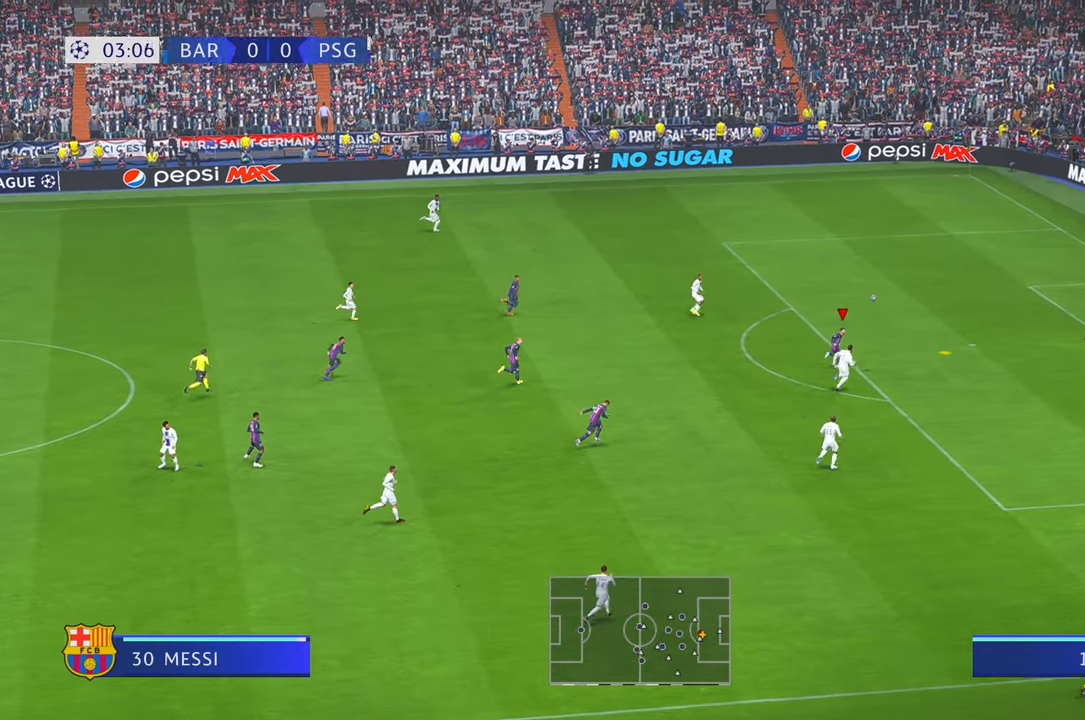
{"buttons": [], "left_stick": "right", "right_stick": "center", "events": [[367, "B", "down"], [483, "B", "up"]]}
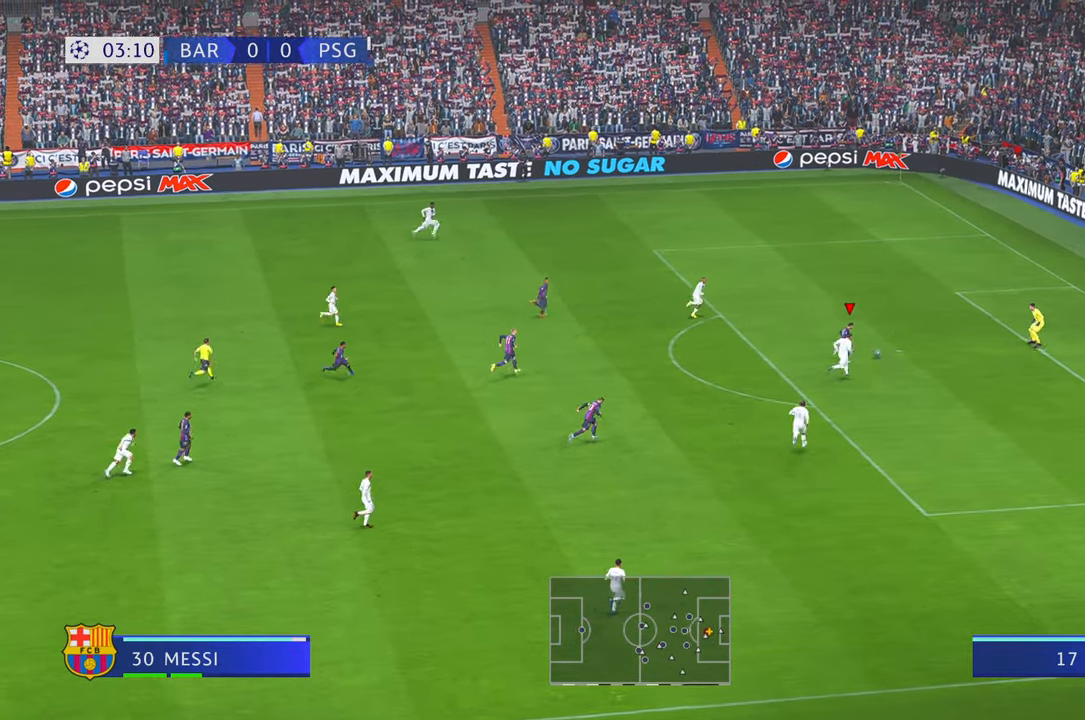
{"buttons": [], "left_stick": "down-right", "right_stick": "center", "events": [[17, "B", "down"], [17, "left_stick", "down-right"], [67, "B", "up"]]}
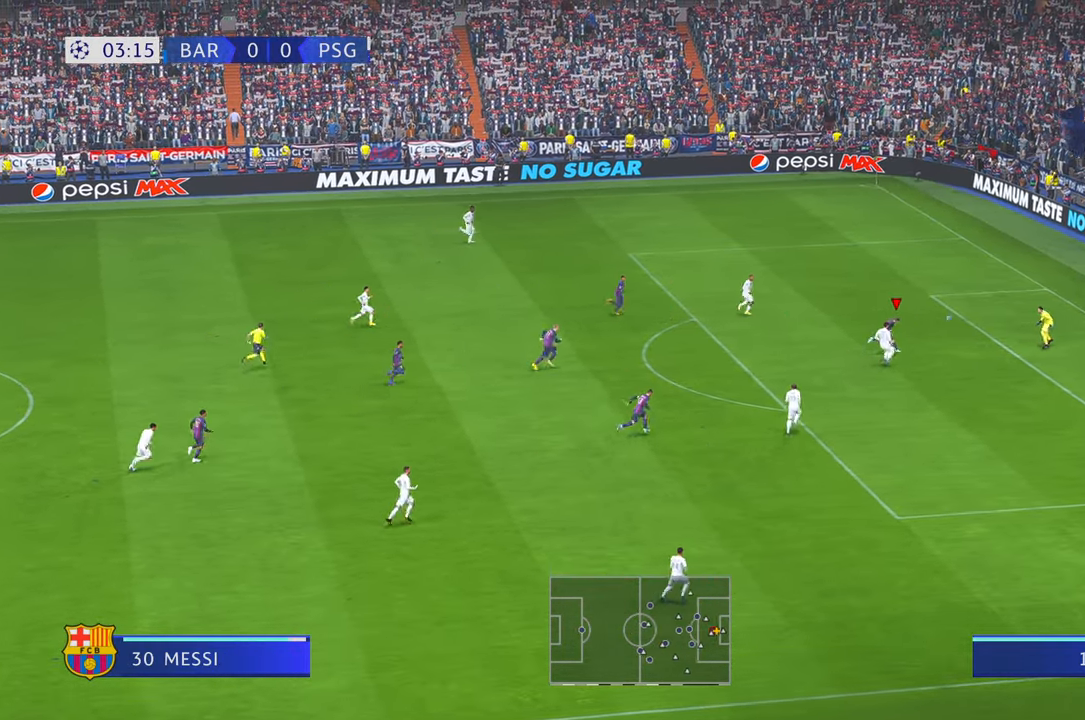
{"buttons": [], "left_stick": "down-right", "right_stick": "center", "events": []}
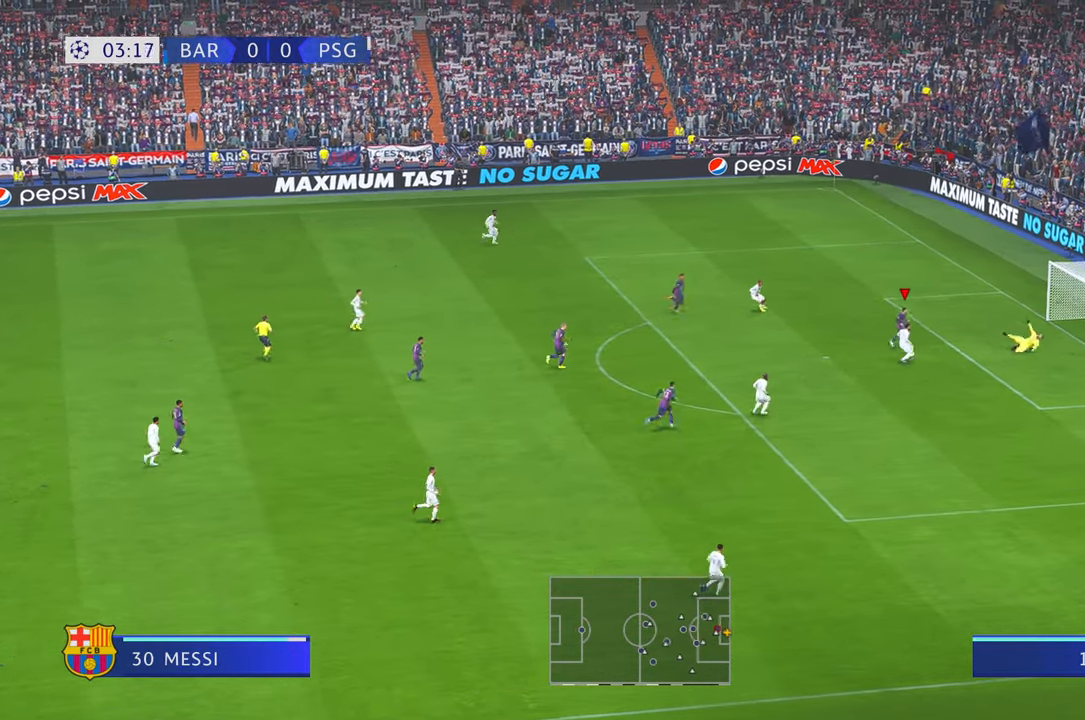
{"buttons": [], "left_stick": "down-right", "right_stick": "center", "events": []}
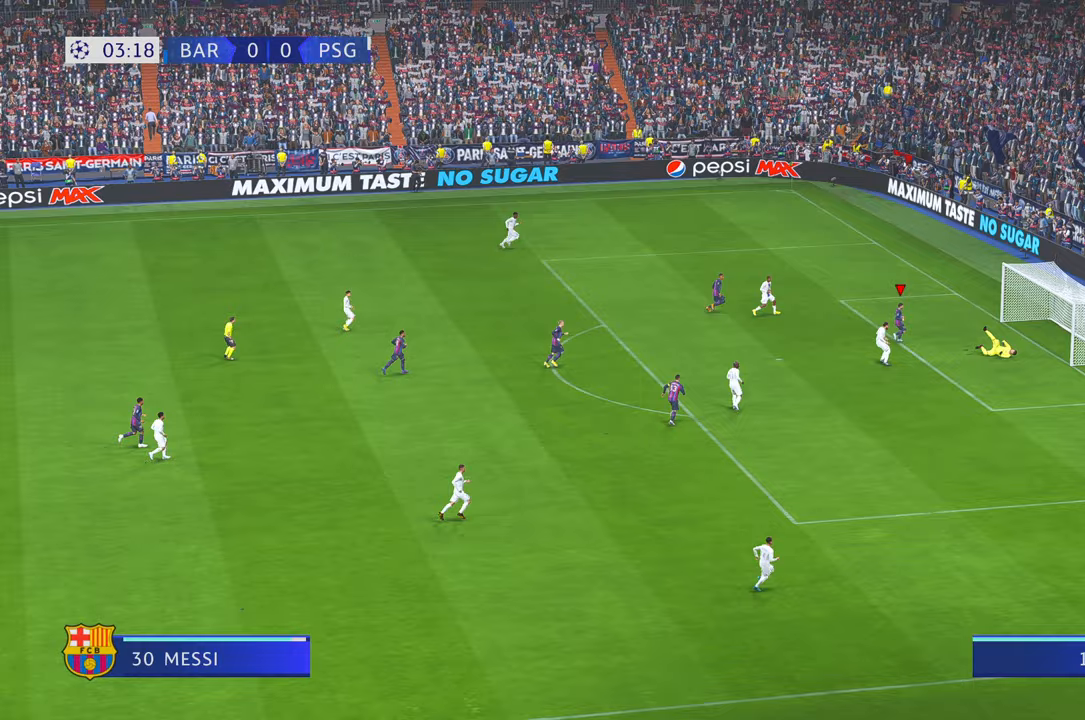
{"buttons": [], "left_stick": "center", "right_stick": "center", "events": [[433, "left_stick", "center"]]}
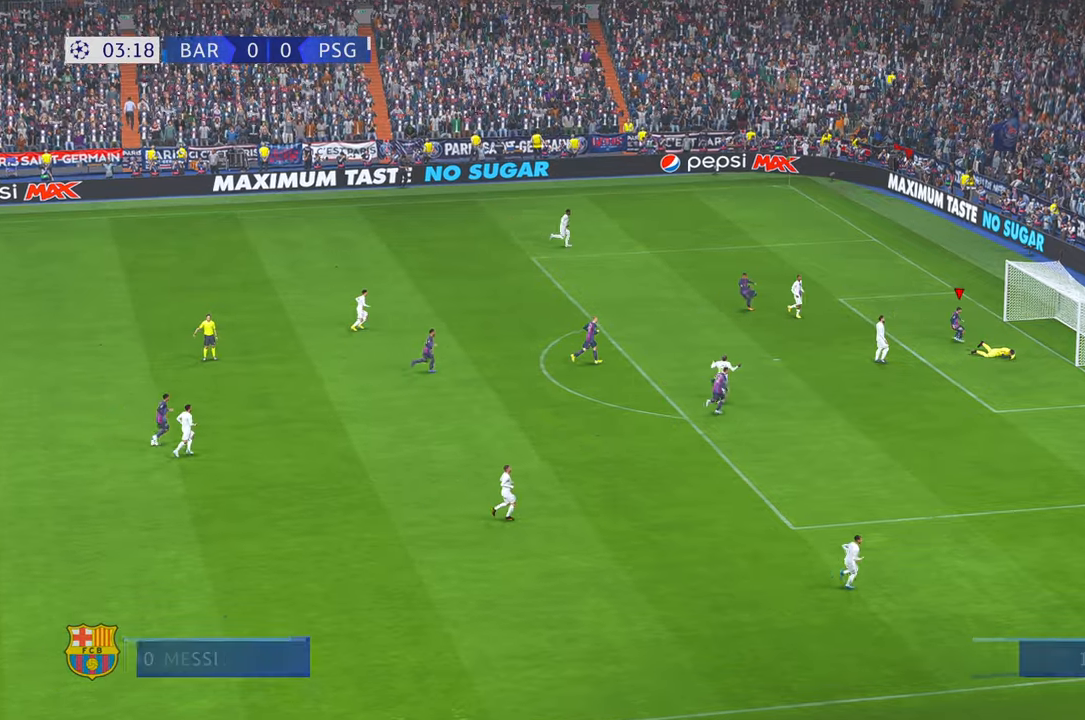
{"buttons": ["B"], "left_stick": "down", "right_stick": "center", "events": [[333, "left_stick", "left"], [450, "B", "down"], [450, "left_stick", "down"]]}
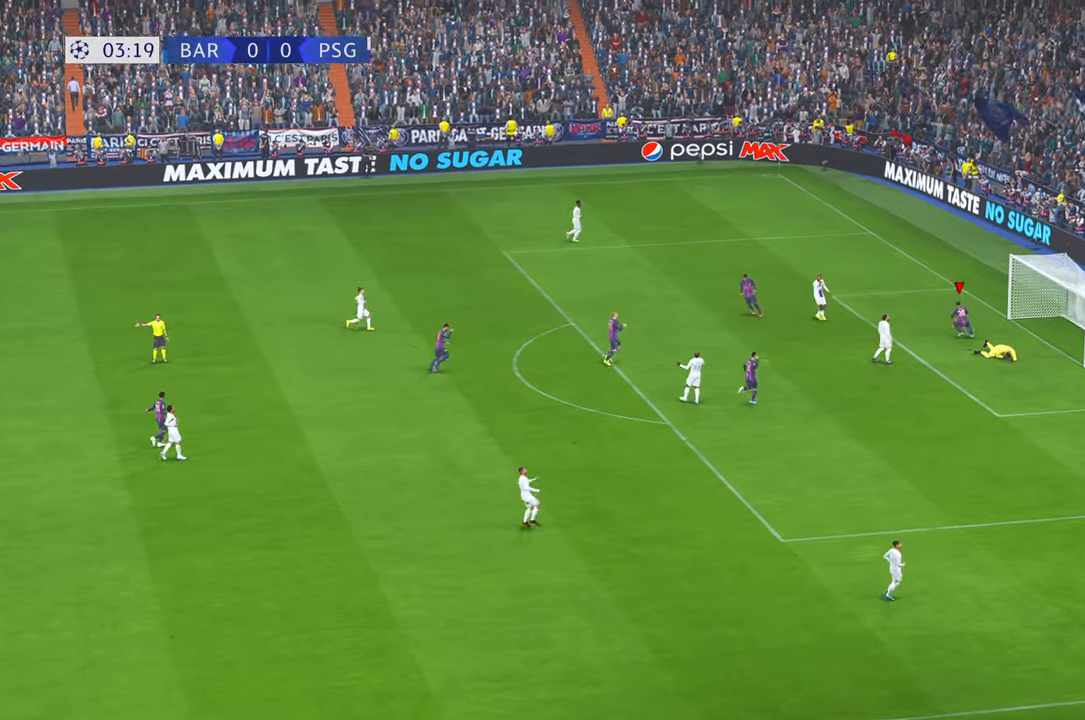
{"buttons": [], "left_stick": "down", "right_stick": "center", "events": [[17, "B", "up"]]}
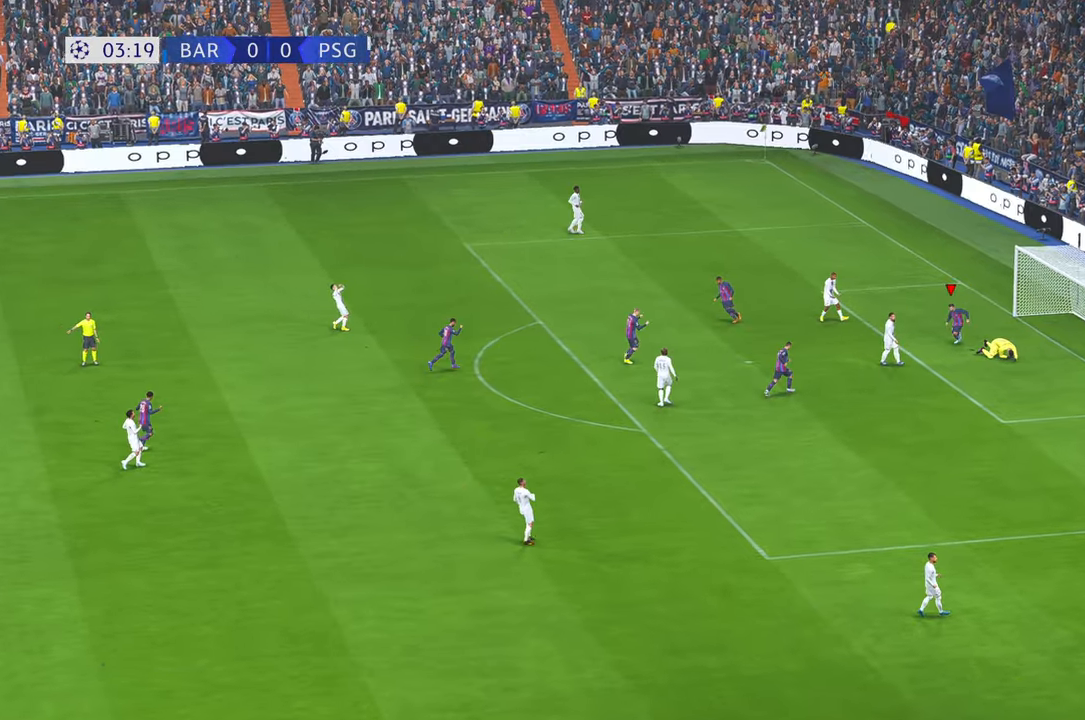
{"buttons": [], "left_stick": "down", "right_stick": "center", "events": []}
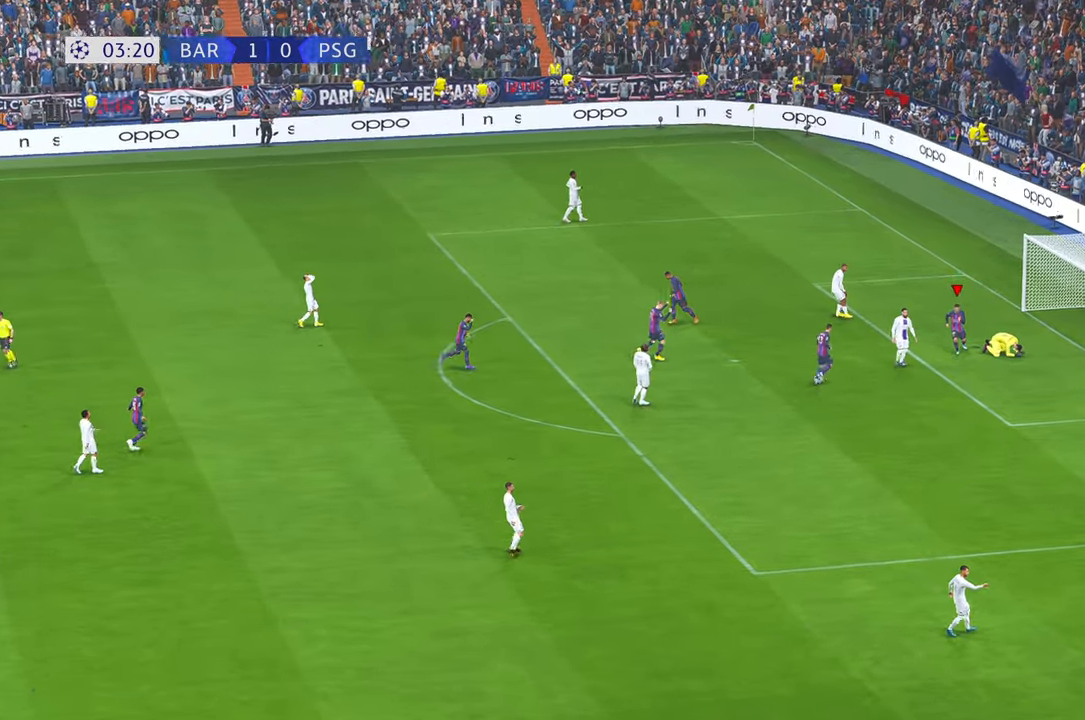
{"buttons": ["L2"], "left_stick": "center", "right_stick": "down", "events": [[150, "left_stick", "center"], [167, "L2", "down"], [467, "right_stick", "down"]]}
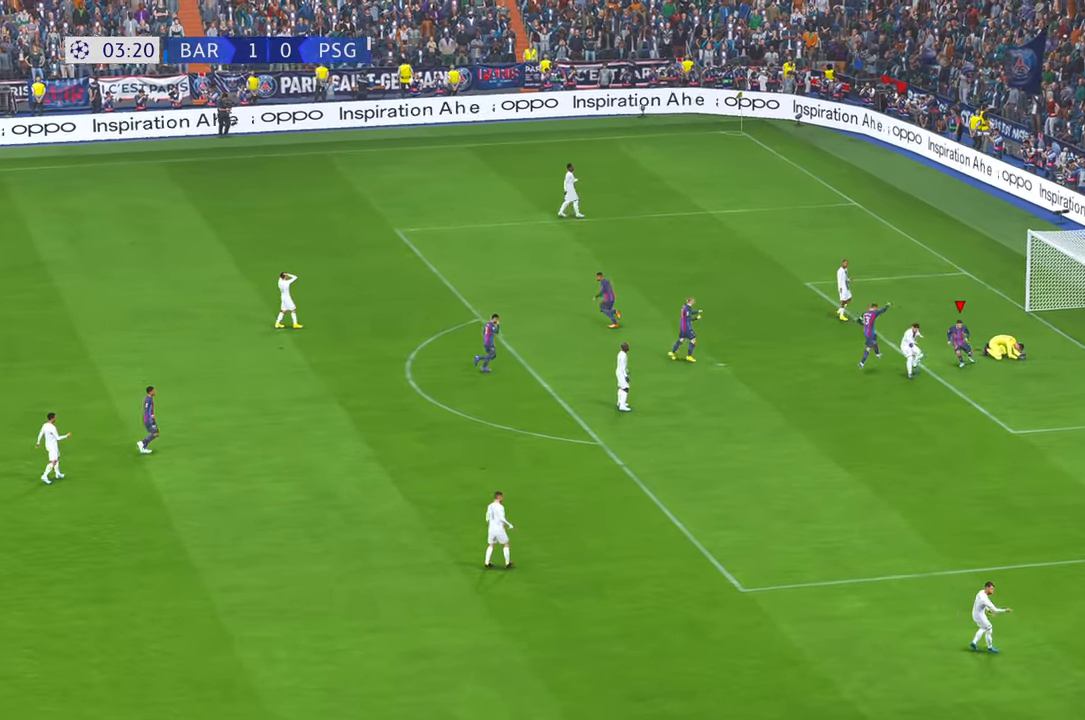
{"buttons": ["L2"], "left_stick": "center", "right_stick": "center", "events": [[117, "right_stick", "center"], [267, "right_stick", "down"], [367, "right_stick", "center"]]}
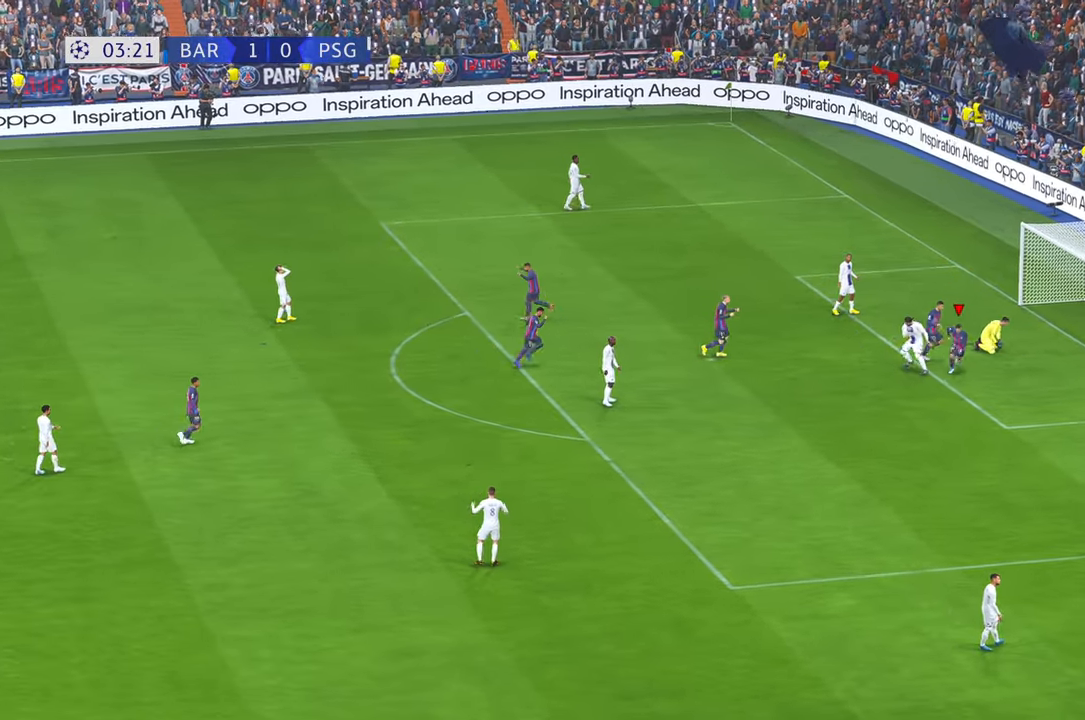
{"buttons": ["DPAD_RIGHT"], "left_stick": "center", "right_stick": "center", "events": [[33, "L2", "up"], [233, "DPAD_DOWN", "down"], [283, "DPAD_DOWN", "up"], [417, "DPAD_RIGHT", "down"]]}
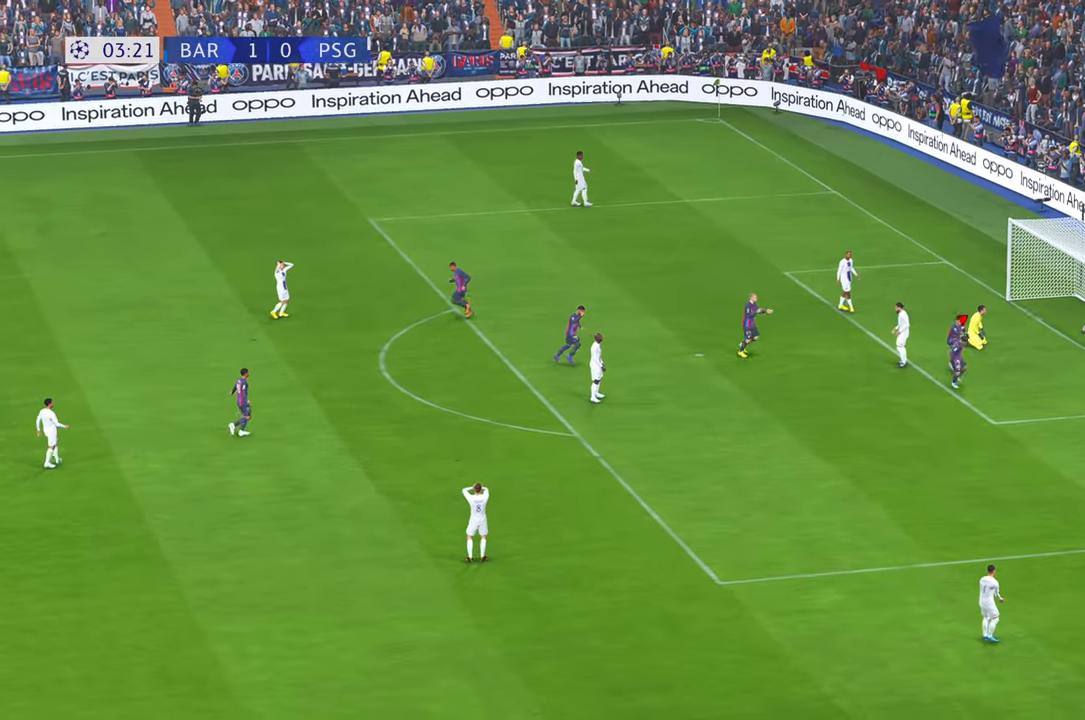
{"buttons": [], "left_stick": "center", "right_stick": "center", "events": [[17, "DPAD_RIGHT", "up"]]}
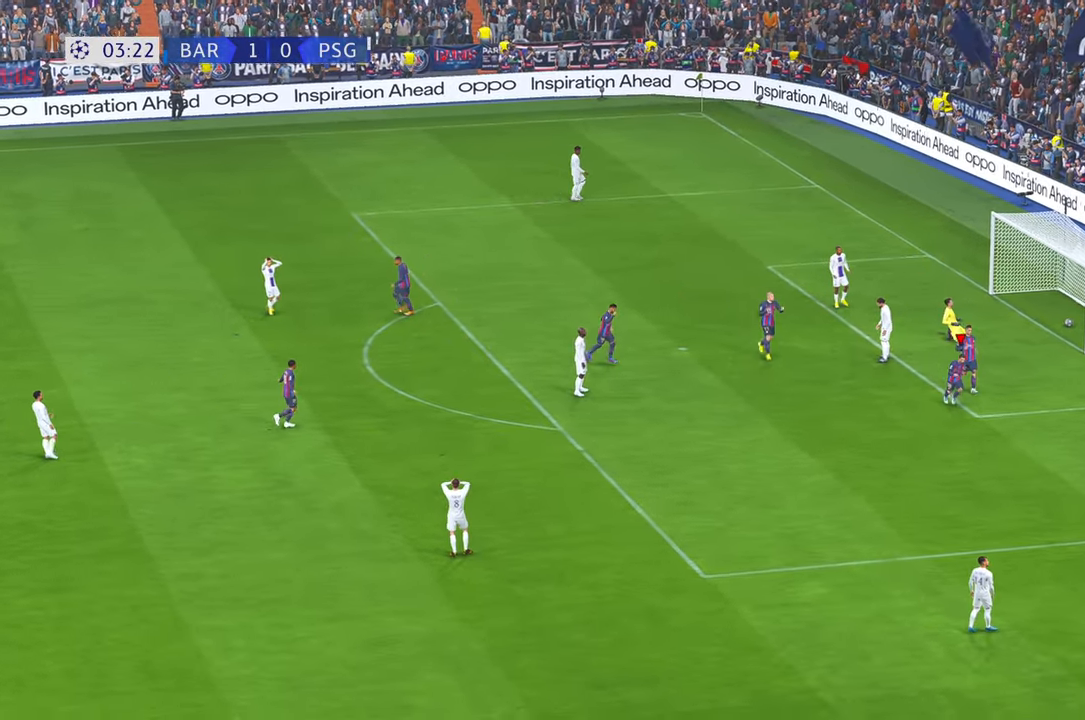
{"buttons": [], "left_stick": "center", "right_stick": "center", "events": []}
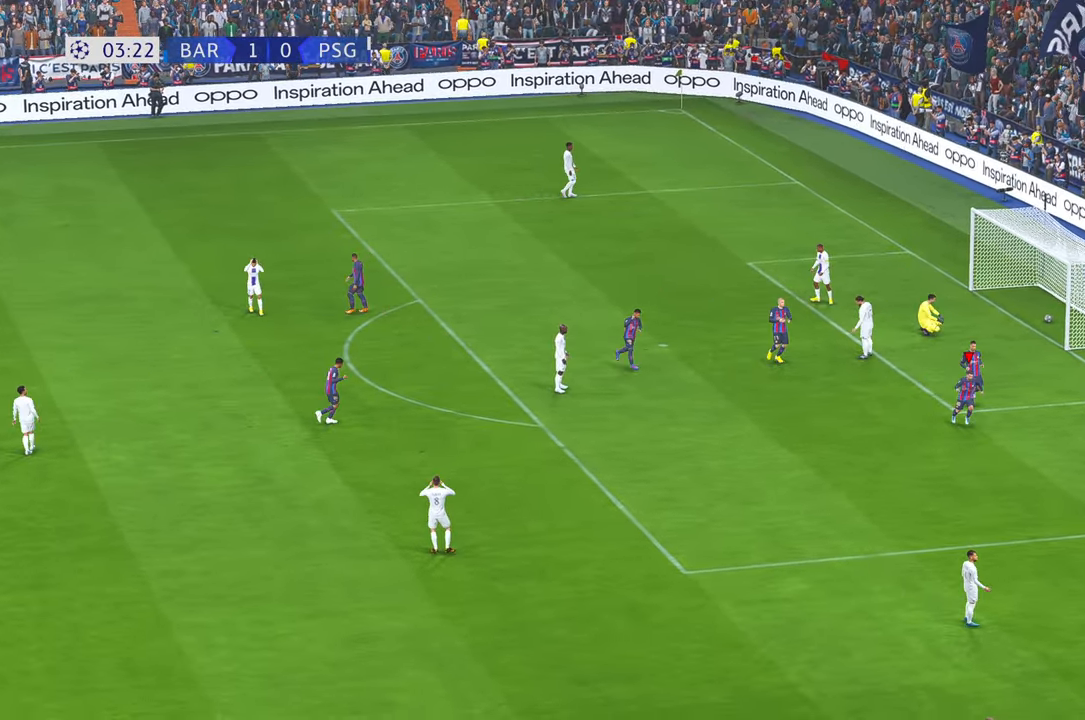
{"buttons": [], "left_stick": "center", "right_stick": "center", "events": []}